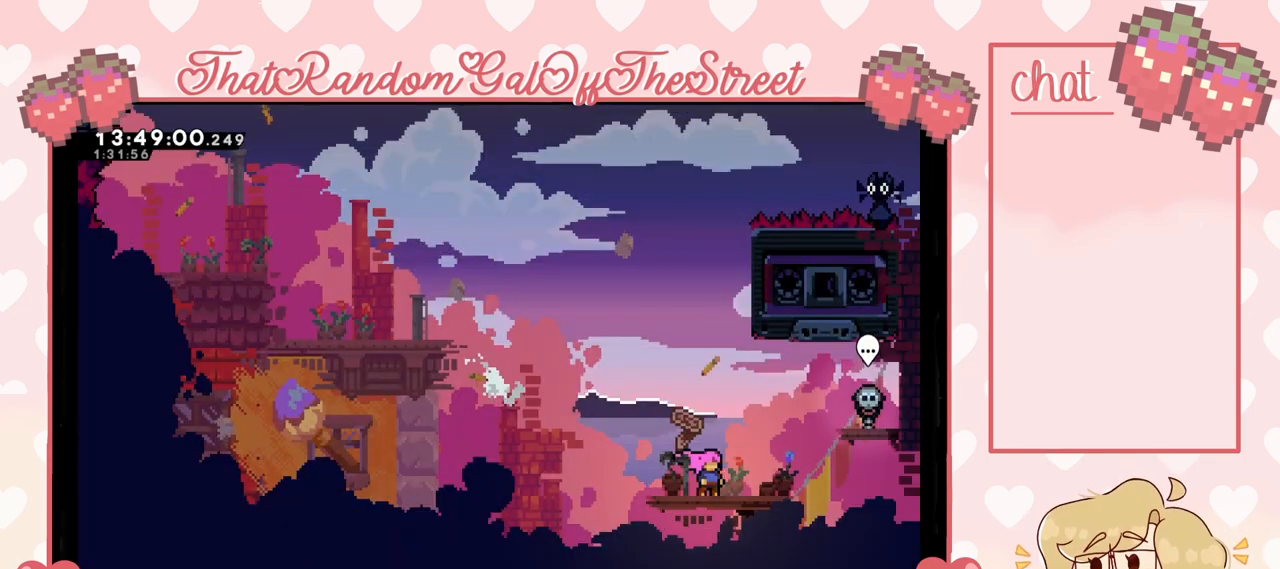
Gameplay with a controller (Xbox layout); each line is a JSON object with the inputs held at the frame after it. "events" lists button and stick changes between this image and that frame as [ms after this image, input, new state], when the widget could be followed in between.
{"buttons": [], "left_stick": "center", "right_stick": "center", "events": []}
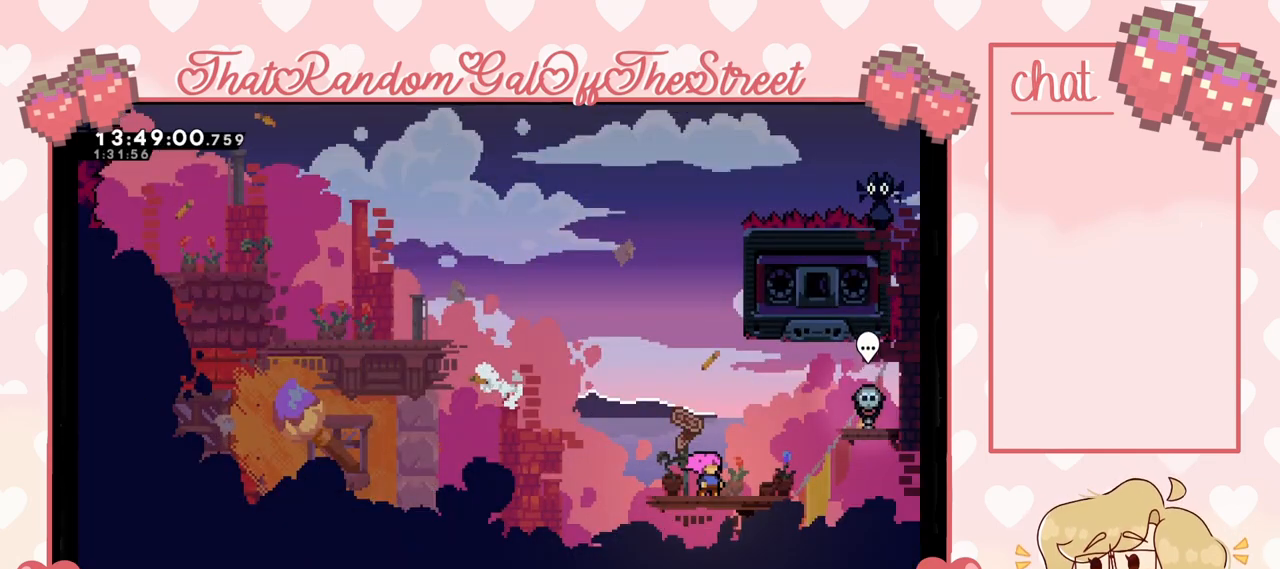
{"buttons": [], "left_stick": "center", "right_stick": "center", "events": []}
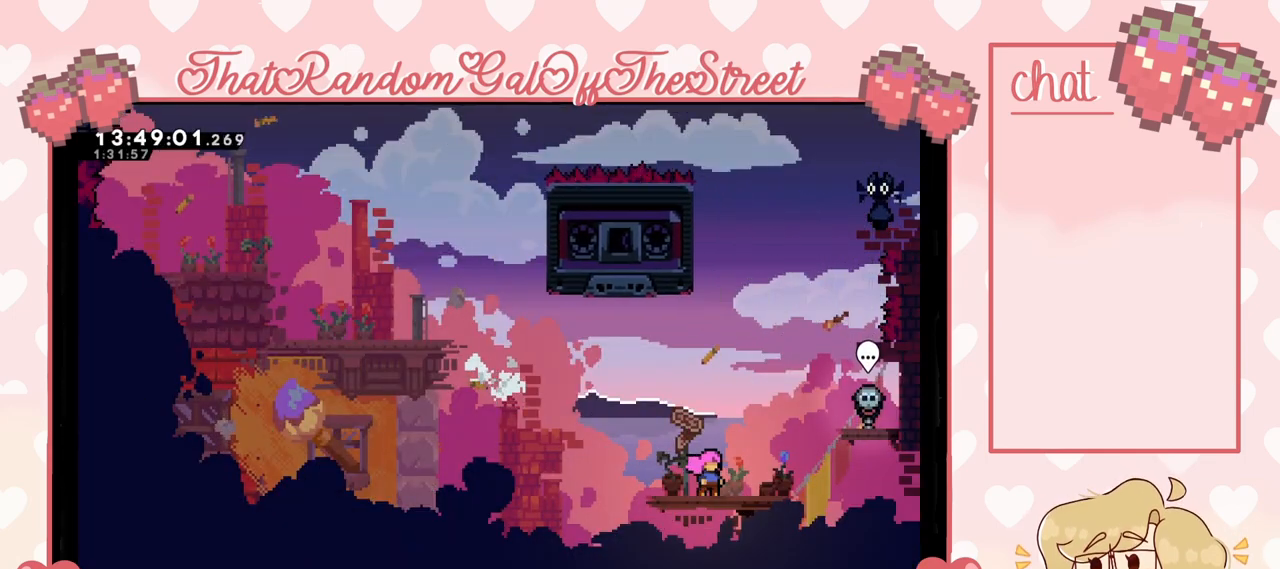
{"buttons": [], "left_stick": "center", "right_stick": "center", "events": []}
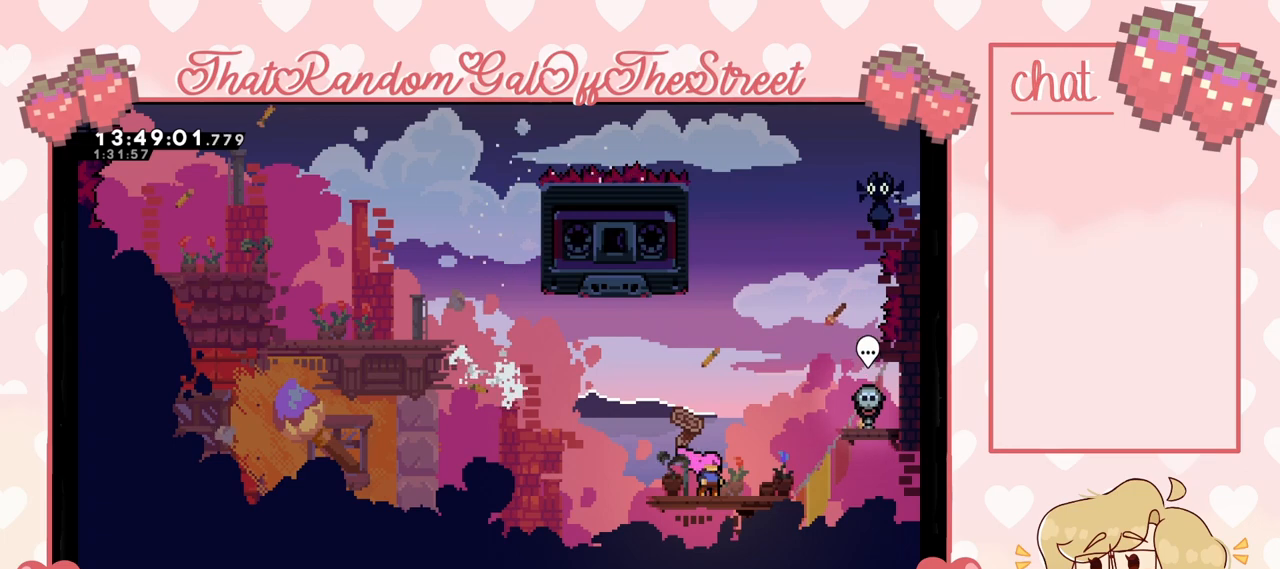
{"buttons": [], "left_stick": "center", "right_stick": "center", "events": []}
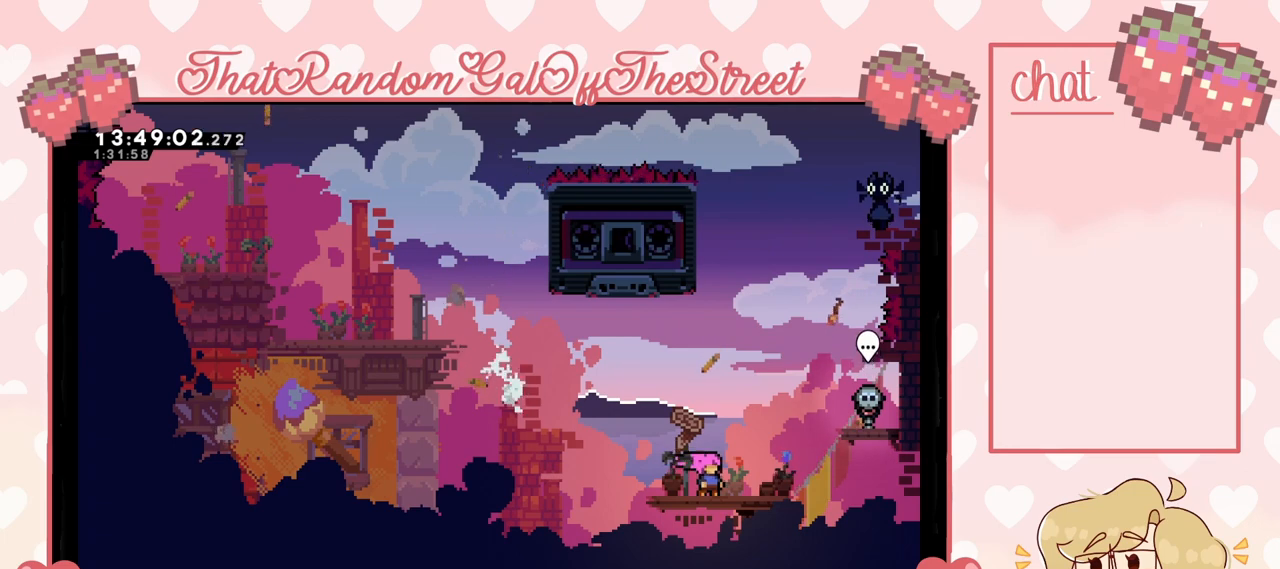
{"buttons": [], "left_stick": "center", "right_stick": "center", "events": []}
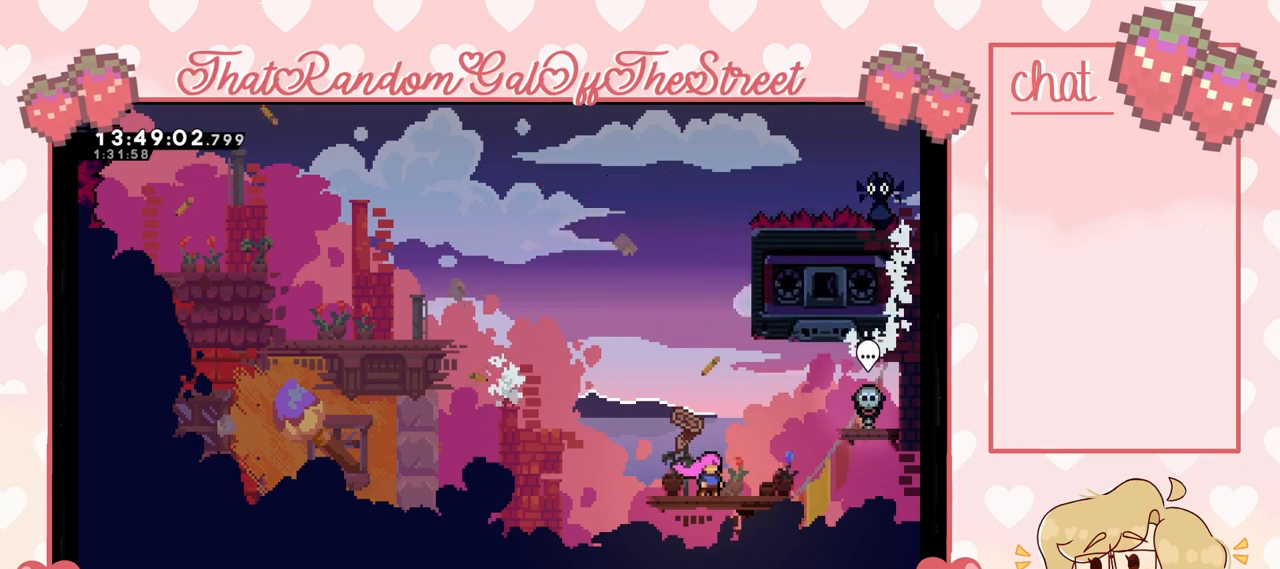
{"buttons": [], "left_stick": "up", "right_stick": "center", "events": [[133, "A", "down"], [167, "left_stick", "up"], [233, "A", "up"], [333, "X", "down"], [433, "X", "up"]]}
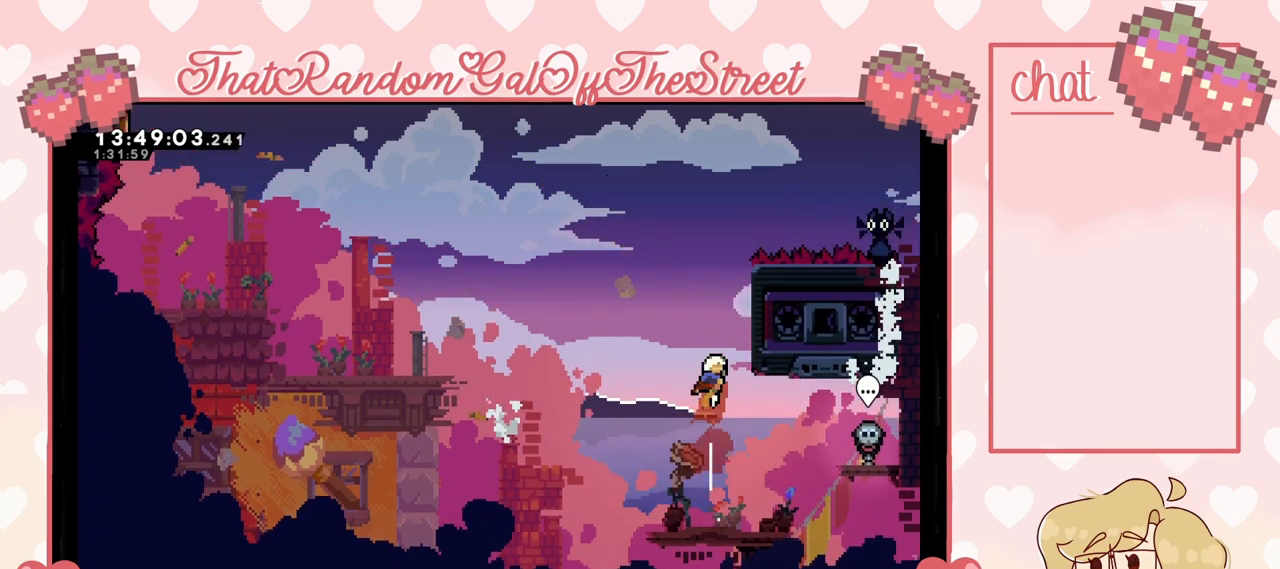
{"buttons": ["L2"], "left_stick": "up-right", "right_stick": "center", "events": [[67, "left_stick", "up-right"], [267, "L2", "down"]]}
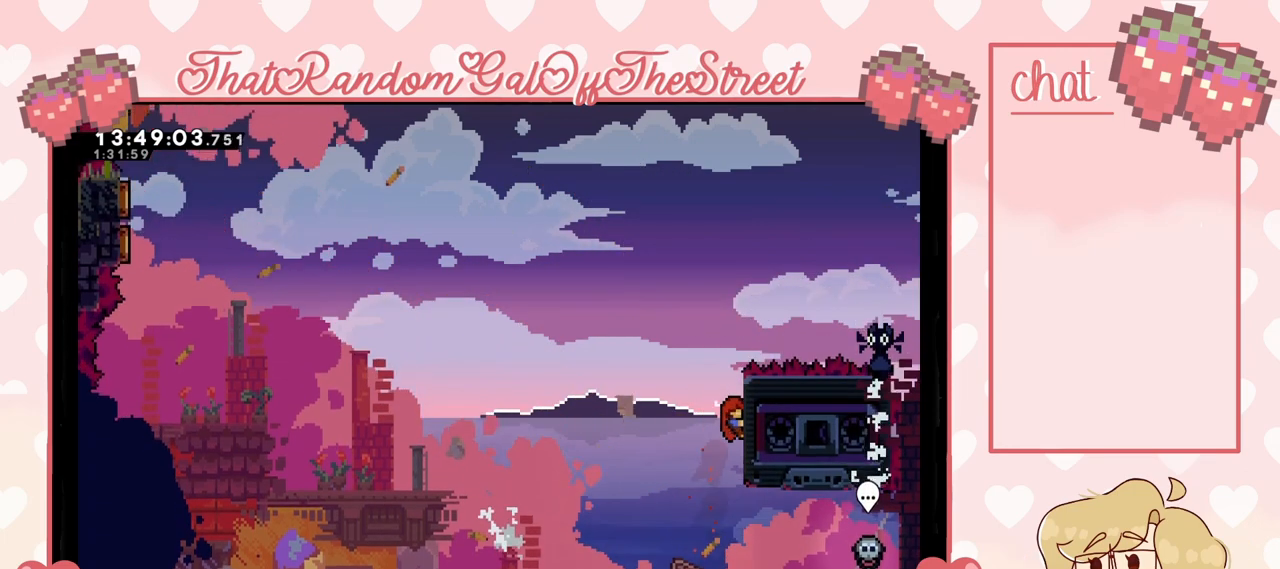
{"buttons": ["L2"], "left_stick": "left", "right_stick": "center", "events": [[67, "left_stick", "center"], [400, "left_stick", "left"]]}
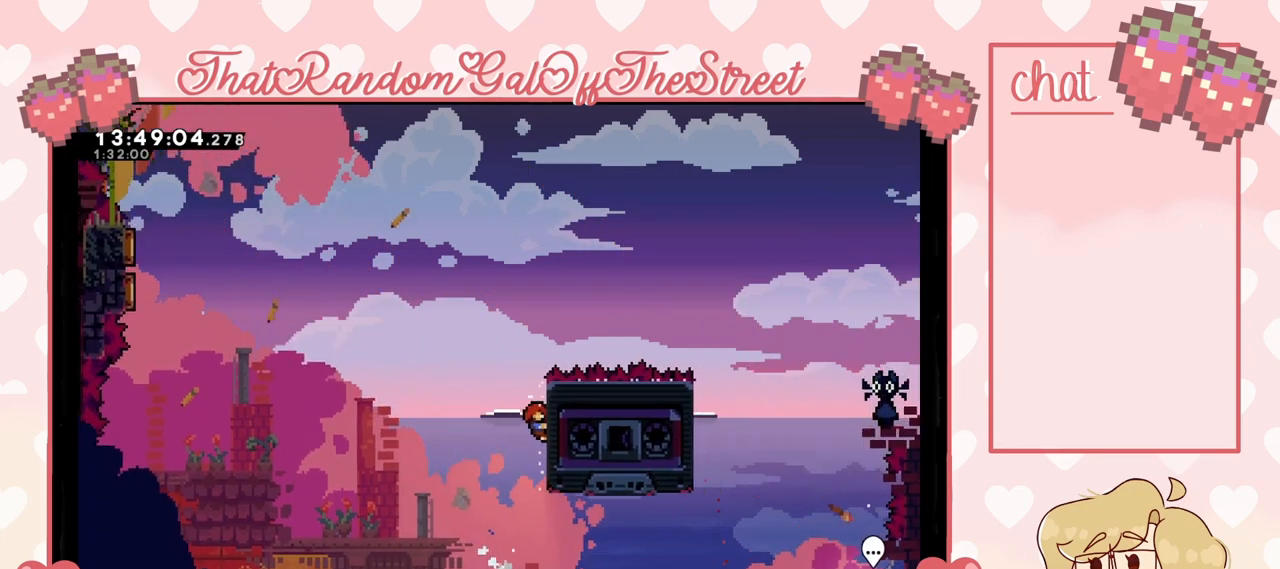
{"buttons": [], "left_stick": "up-left", "right_stick": "center", "events": [[33, "A", "down"], [267, "L2", "up"], [300, "left_stick", "up-left"], [467, "A", "up"]]}
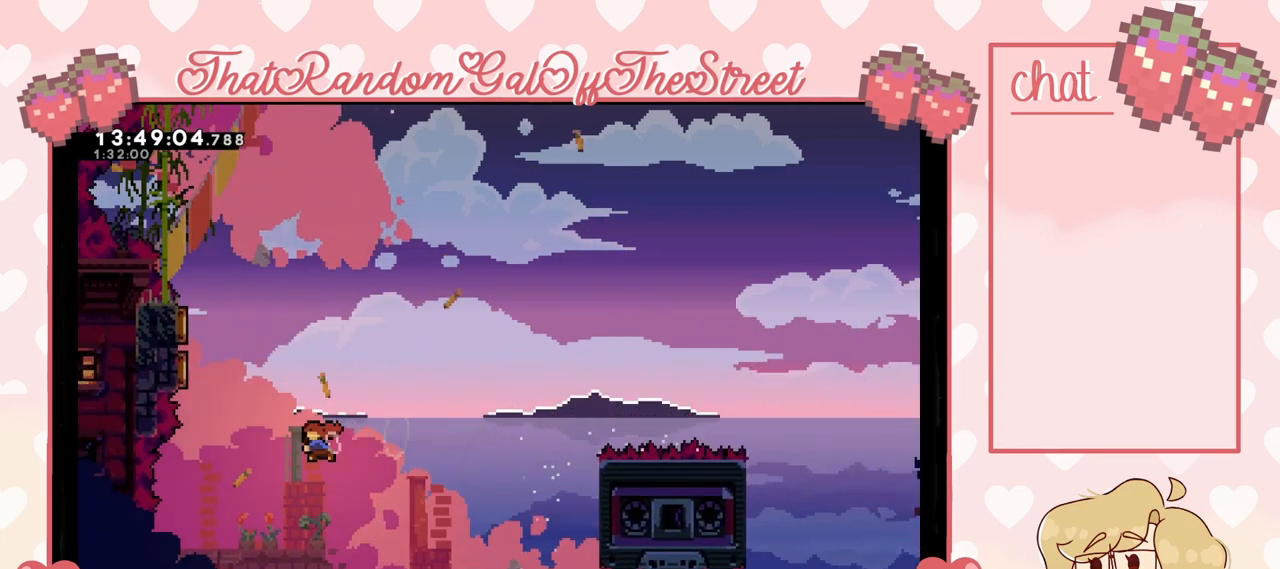
{"buttons": [], "left_stick": "up-left", "right_stick": "center", "events": [[33, "X", "down"], [400, "X", "up"]]}
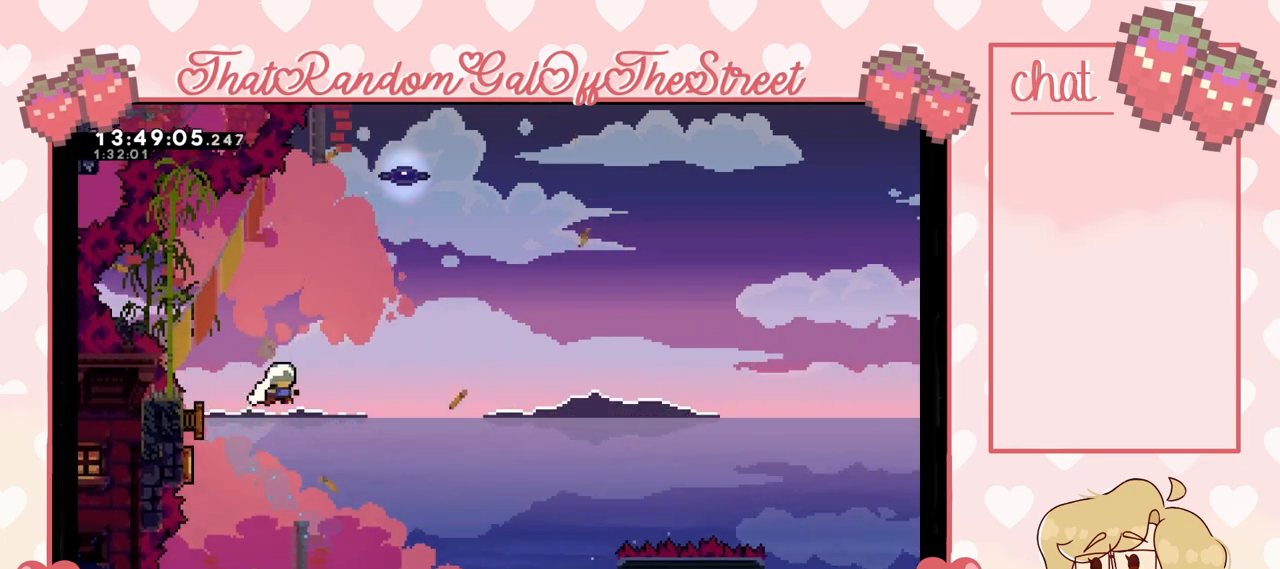
{"buttons": [], "left_stick": "up", "right_stick": "center", "events": [[200, "left_stick", "up"], [300, "X", "down"], [500, "X", "up"]]}
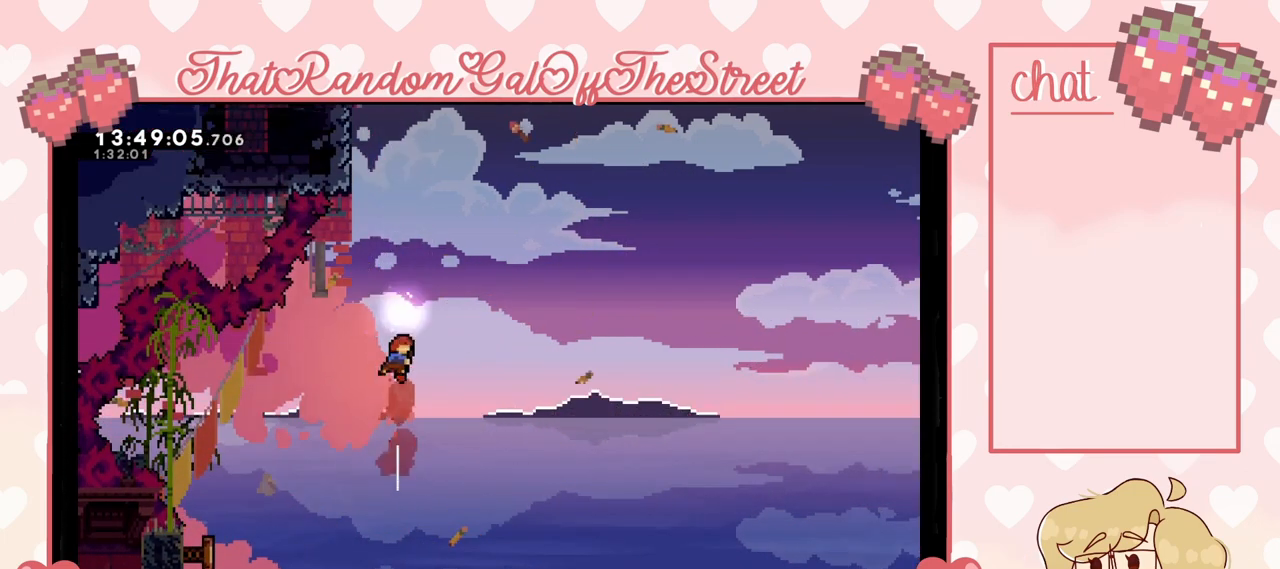
{"buttons": [], "left_stick": "up", "right_stick": "center", "events": []}
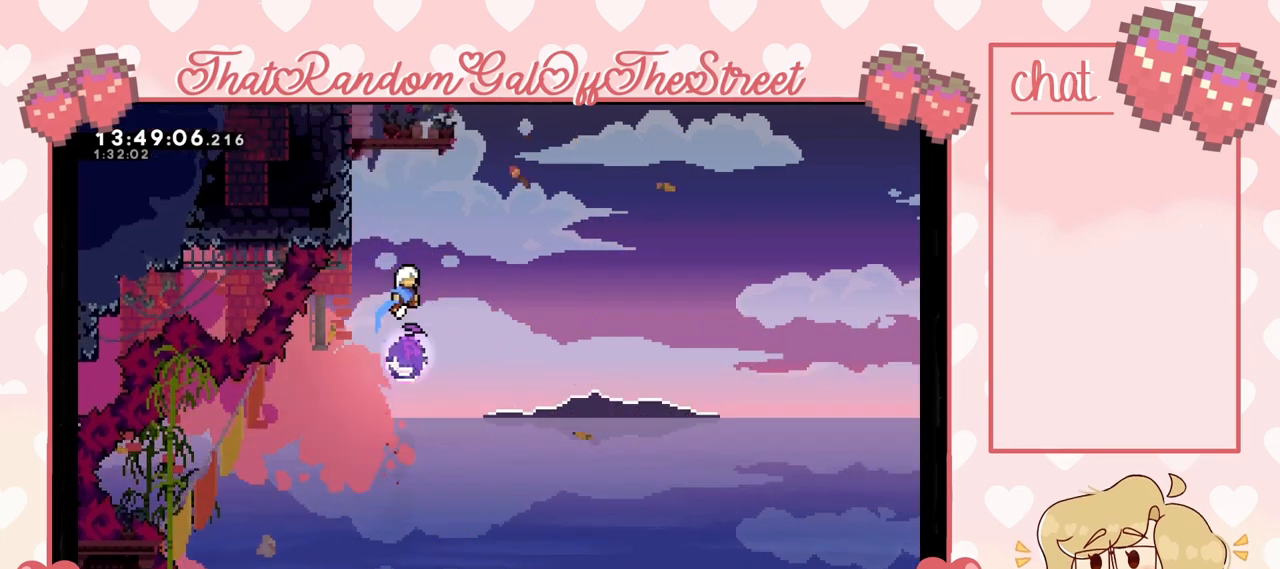
{"buttons": [], "left_stick": "up-left", "right_stick": "center", "events": [[200, "left_stick", "center"], [433, "left_stick", "up-left"]]}
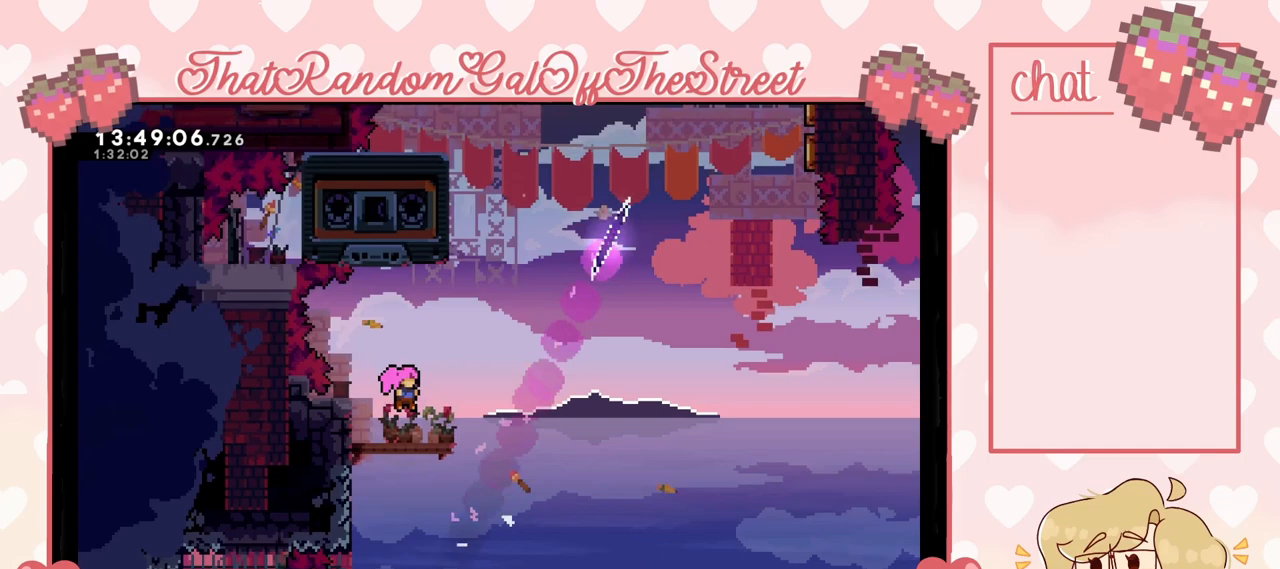
{"buttons": ["A"], "left_stick": "center", "right_stick": "center", "events": [[33, "left_stick", "up"], [200, "left_stick", "center"], [367, "left_stick", "right"], [400, "A", "down"], [467, "left_stick", "center"]]}
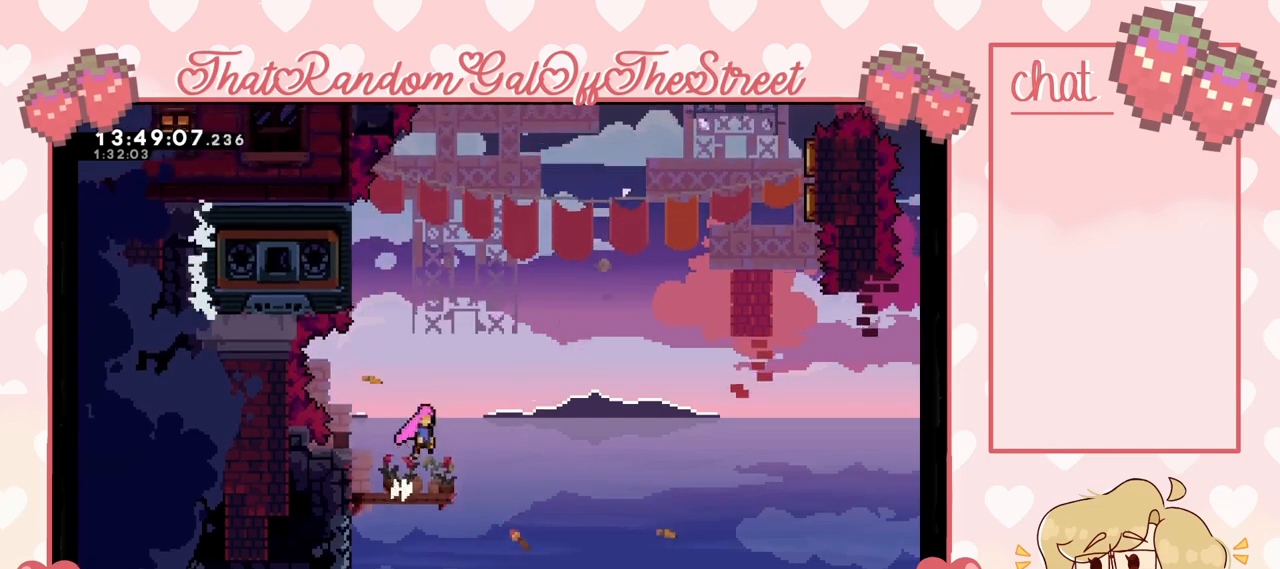
{"buttons": [], "left_stick": "up-left", "right_stick": "center", "events": [[100, "A", "up"], [133, "left_stick", "up"], [167, "X", "down"], [267, "left_stick", "up-left"], [433, "X", "up"]]}
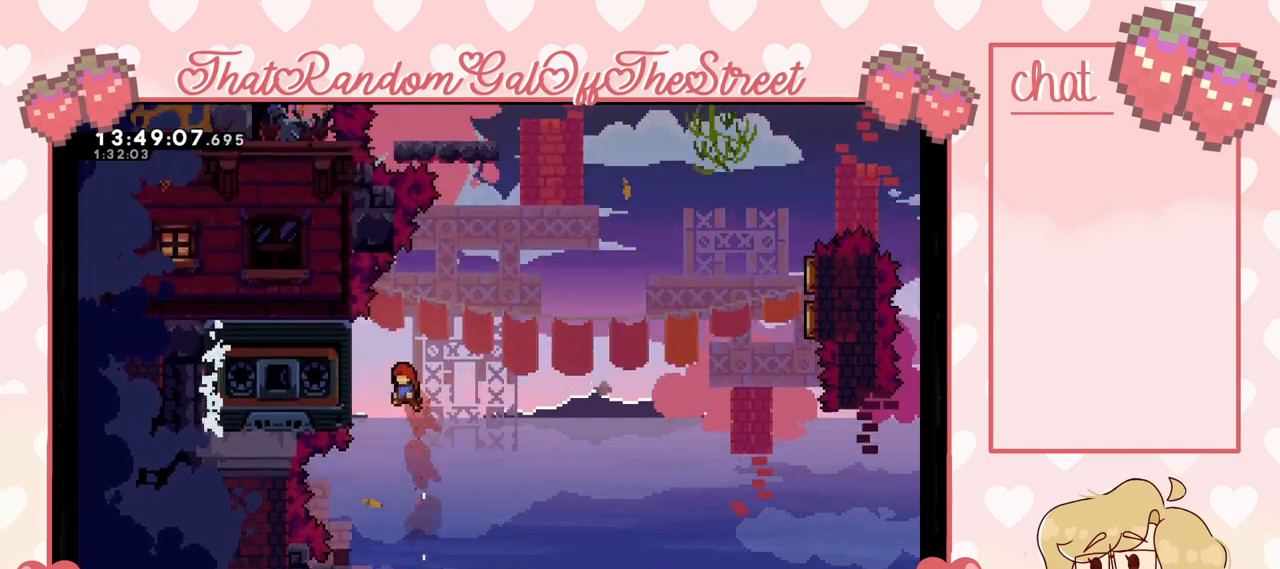
{"buttons": ["L2"], "left_stick": "center", "right_stick": "center", "events": [[67, "L2", "down"], [400, "left_stick", "center"]]}
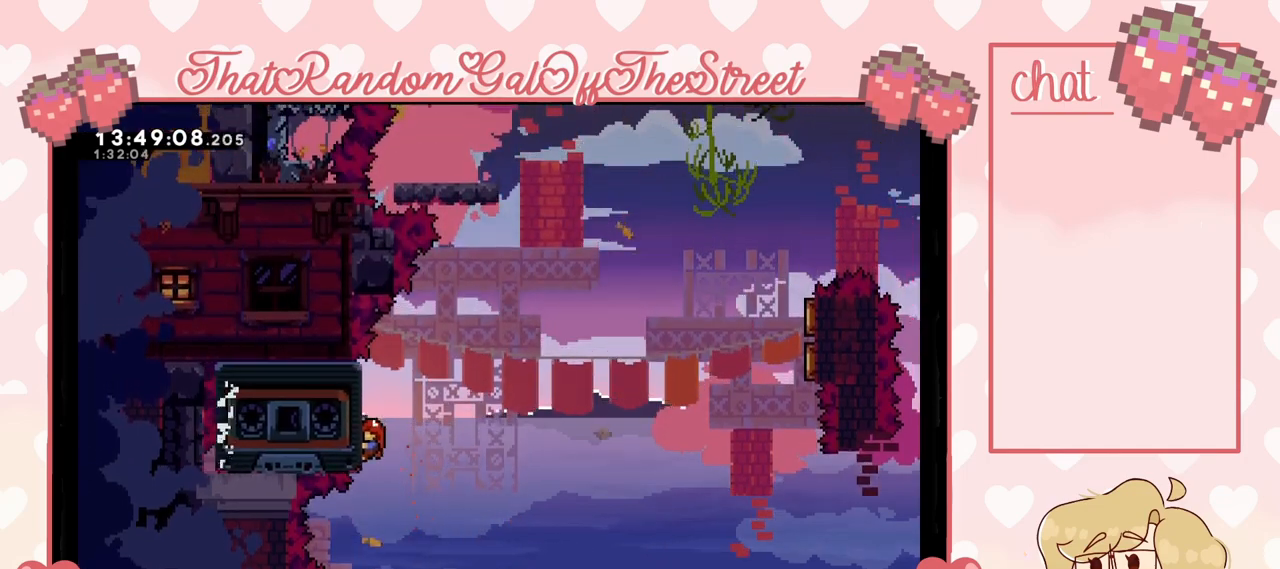
{"buttons": ["A"], "left_stick": "right", "right_stick": "center", "events": [[167, "left_stick", "right"], [333, "A", "down"], [467, "L2", "up"]]}
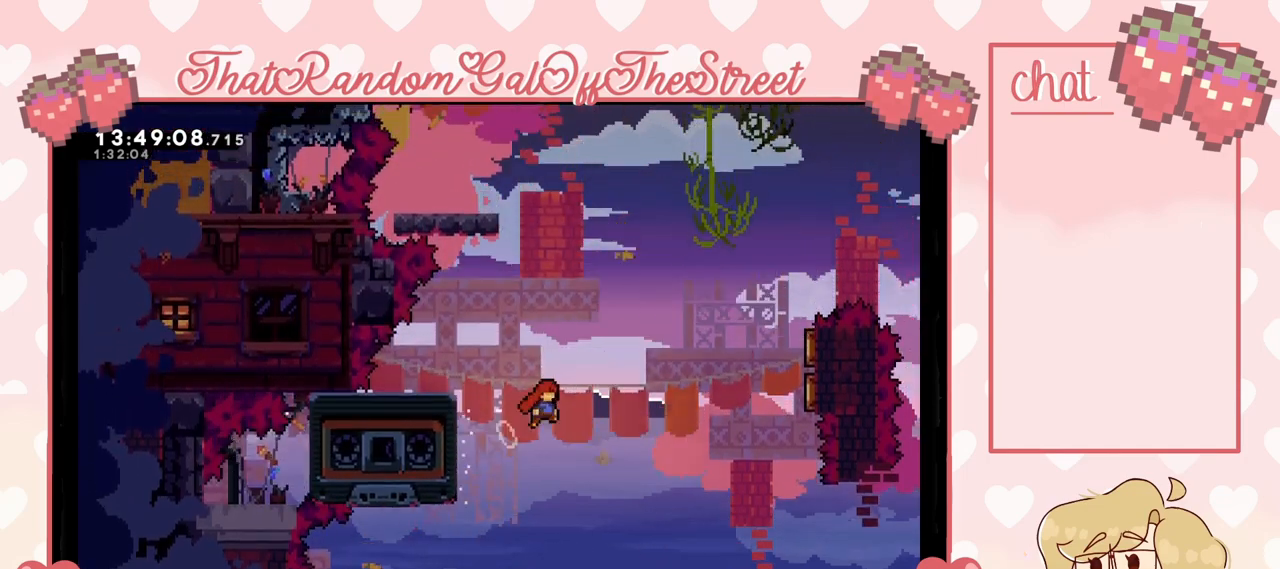
{"buttons": ["X"], "left_stick": "up-right", "right_stick": "center", "events": [[233, "A", "up"], [300, "left_stick", "up-right"], [433, "X", "down"]]}
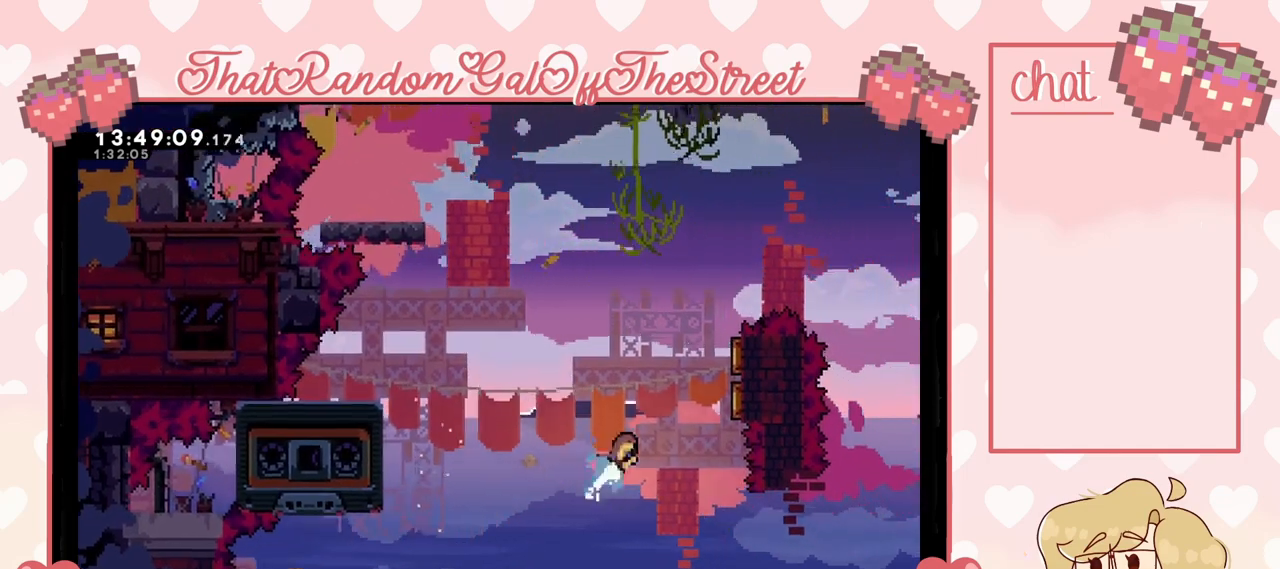
{"buttons": [], "left_stick": "up-right", "right_stick": "center", "events": [[333, "X", "up"]]}
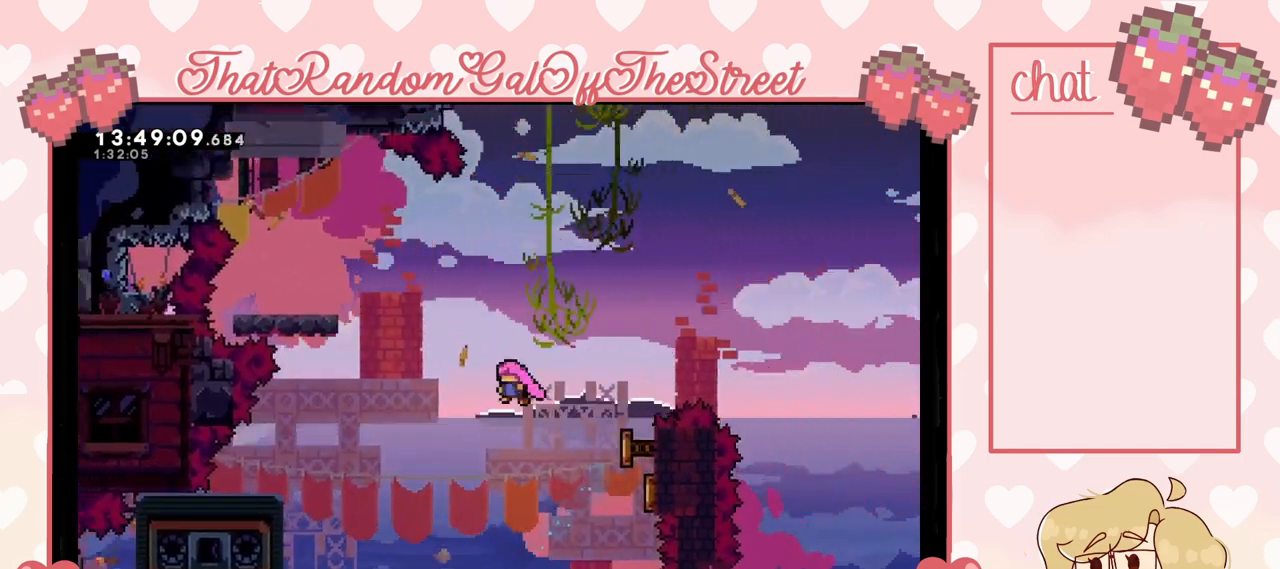
{"buttons": [], "left_stick": "up-left", "right_stick": "center", "events": [[33, "left_stick", "up-left"], [233, "X", "down"], [400, "X", "up"]]}
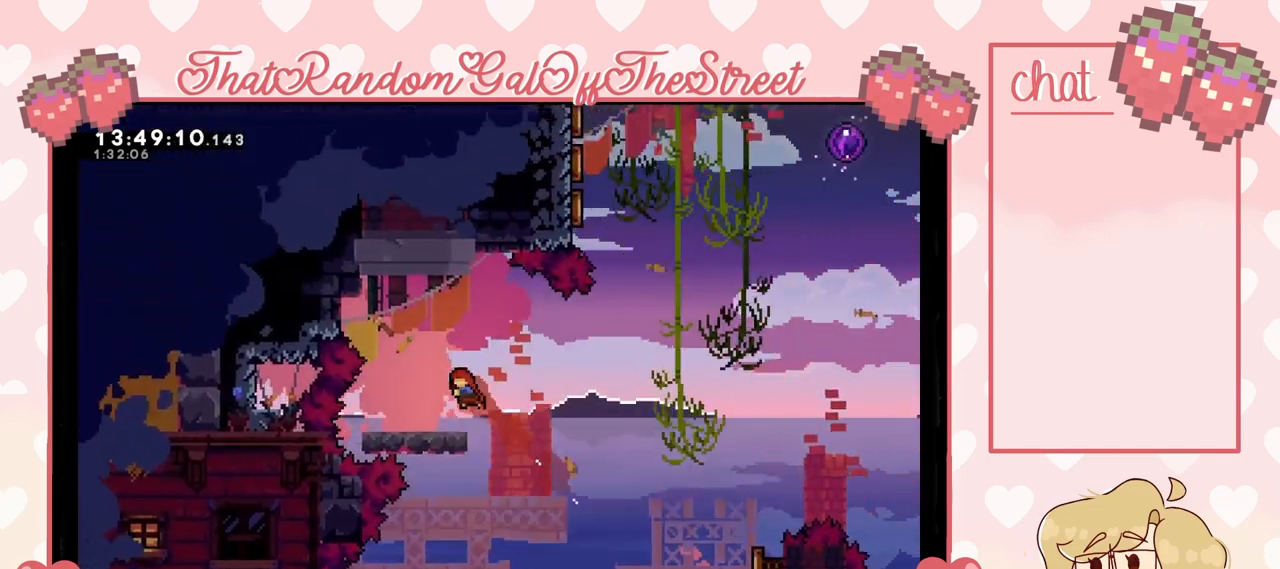
{"buttons": ["A"], "left_stick": "right", "right_stick": "center", "events": [[100, "left_stick", "center"], [233, "left_stick", "right"], [333, "A", "down"]]}
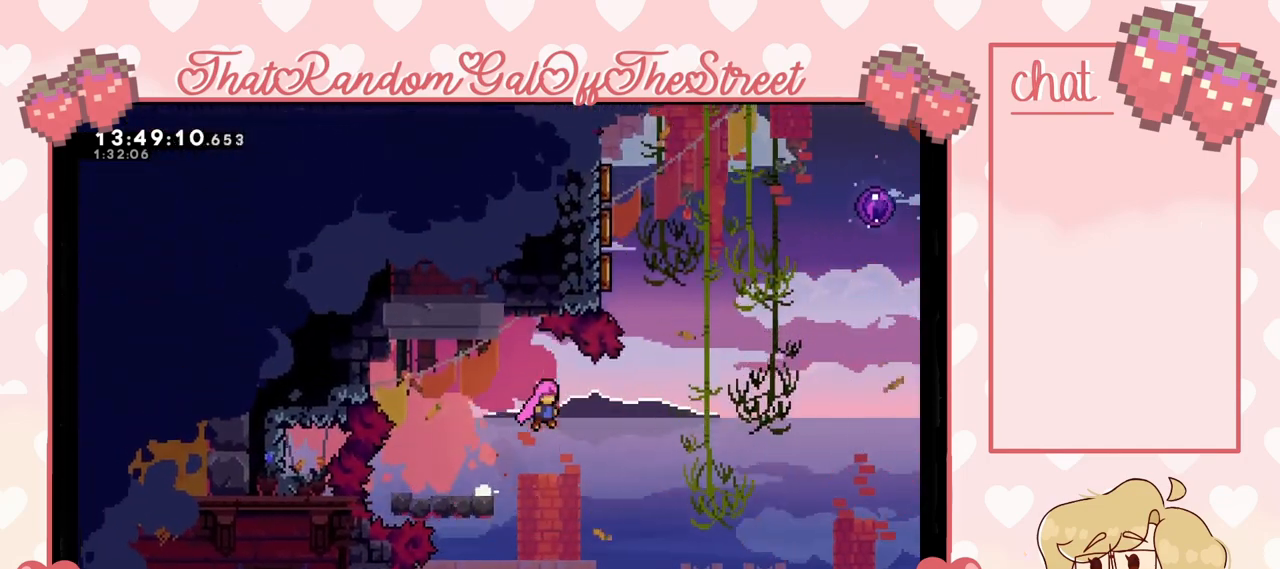
{"buttons": [], "left_stick": "up-right", "right_stick": "center", "events": [[67, "A", "up"], [267, "left_stick", "up-right"], [300, "X", "down"], [467, "X", "up"]]}
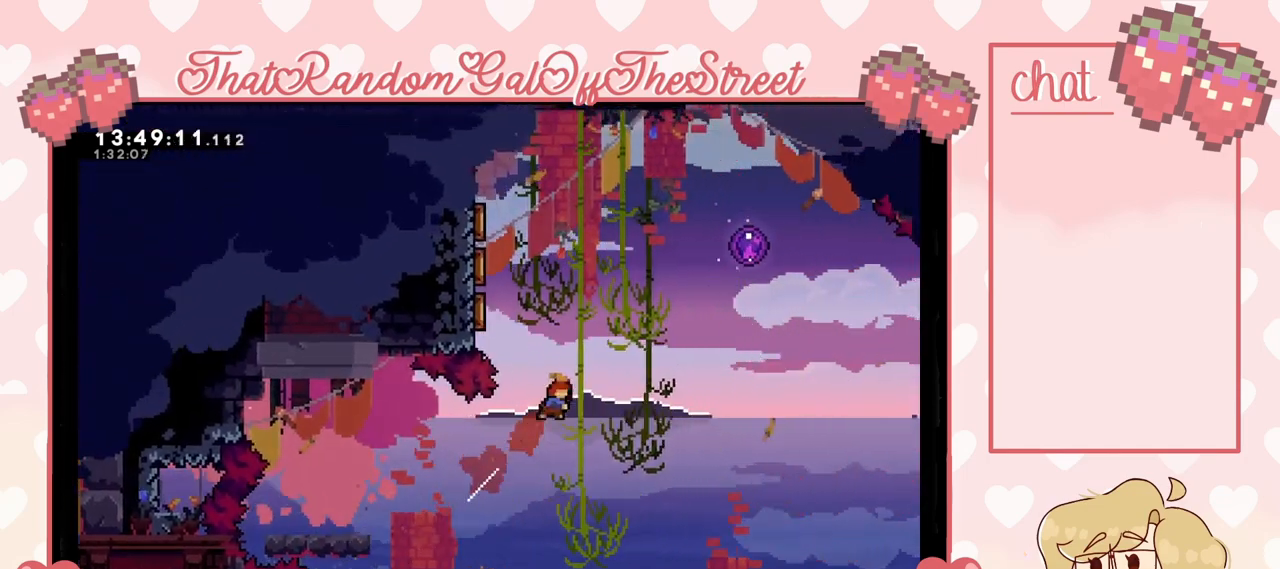
{"buttons": [], "left_stick": "right", "right_stick": "center", "events": [[100, "left_stick", "up-left"], [133, "X", "down"], [267, "X", "up"], [400, "left_stick", "up-right"], [500, "left_stick", "right"]]}
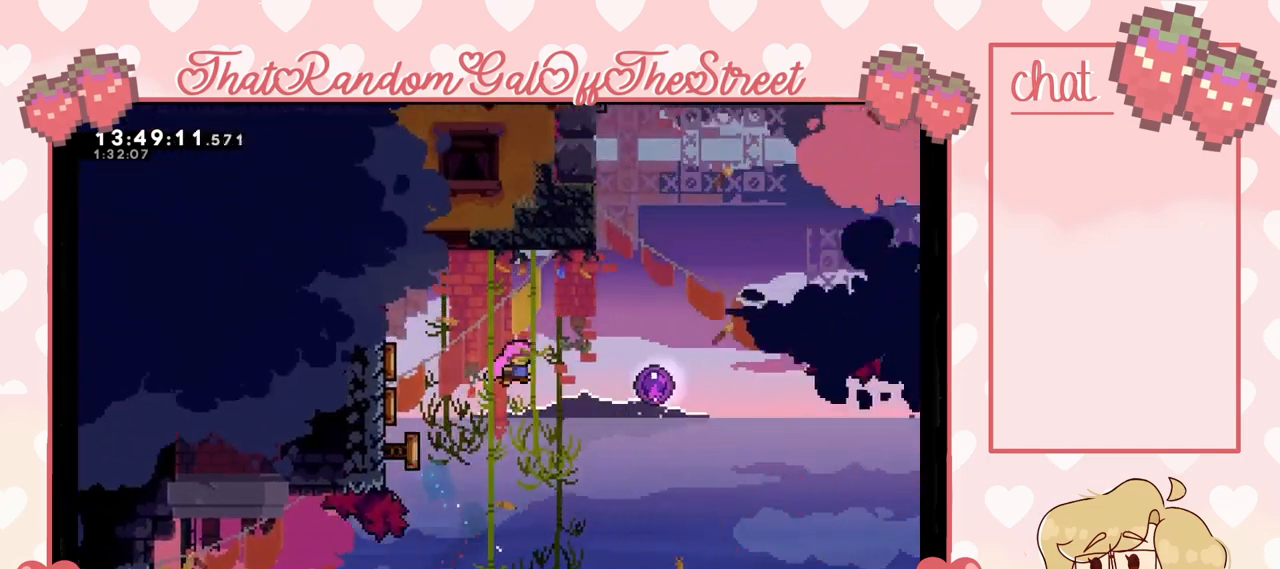
{"buttons": [], "left_stick": "up", "right_stick": "center", "events": [[333, "left_stick", "up-right"], [467, "left_stick", "up"]]}
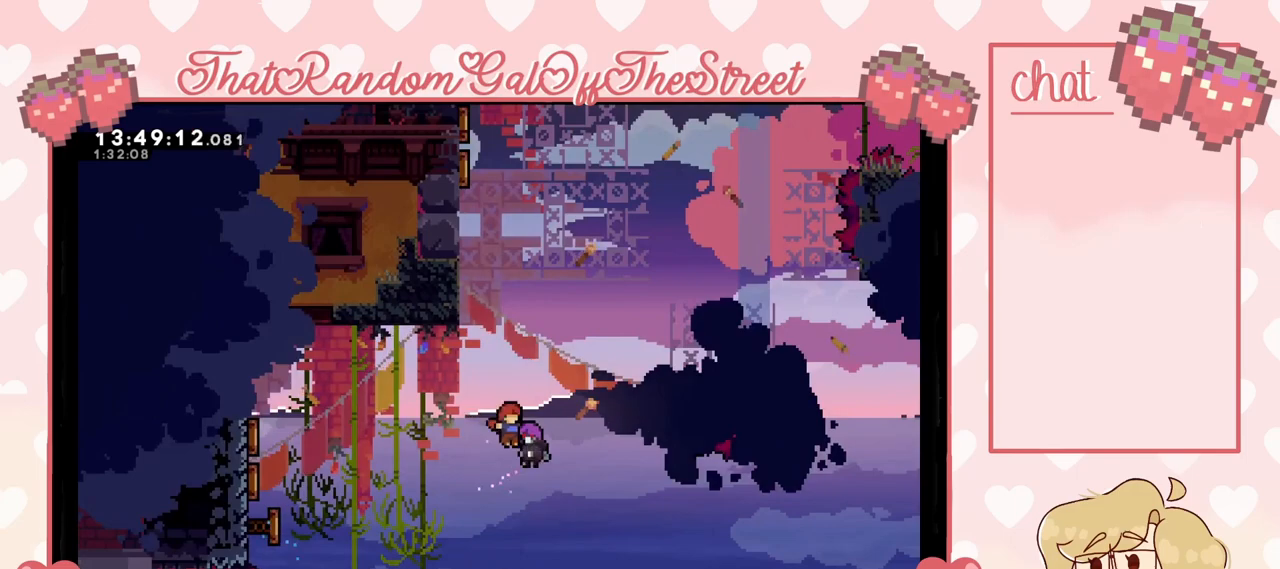
{"buttons": [], "left_stick": "up", "right_stick": "center", "events": []}
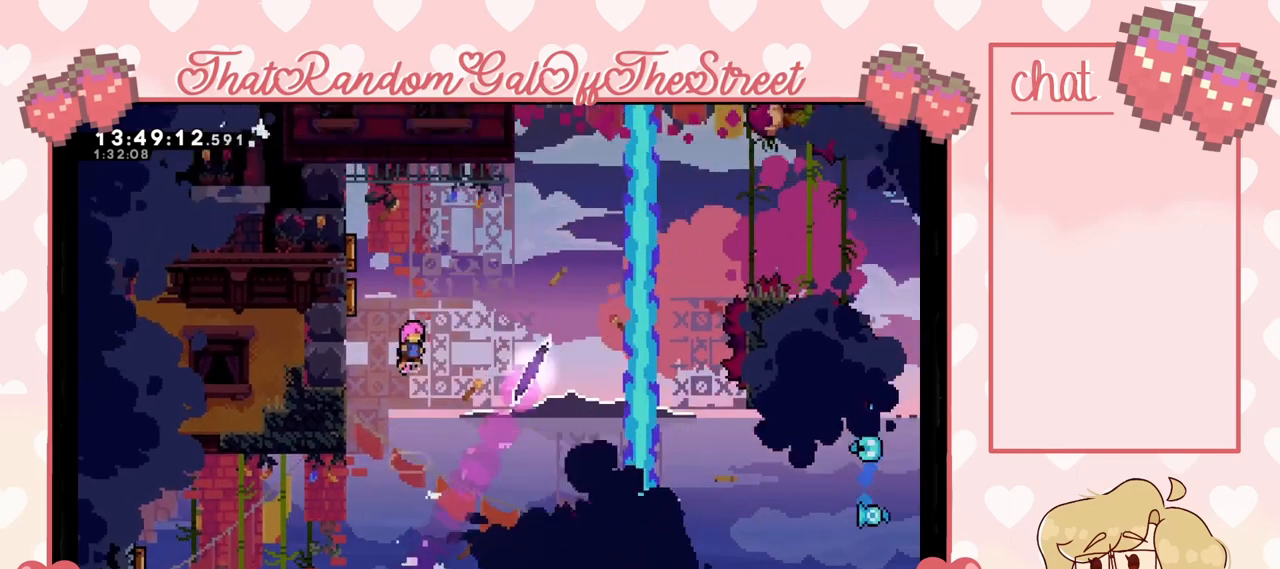
{"buttons": ["L2"], "left_stick": "up-right", "right_stick": "center", "events": [[33, "left_stick", "up-left"], [167, "L2", "down"], [467, "left_stick", "up-right"]]}
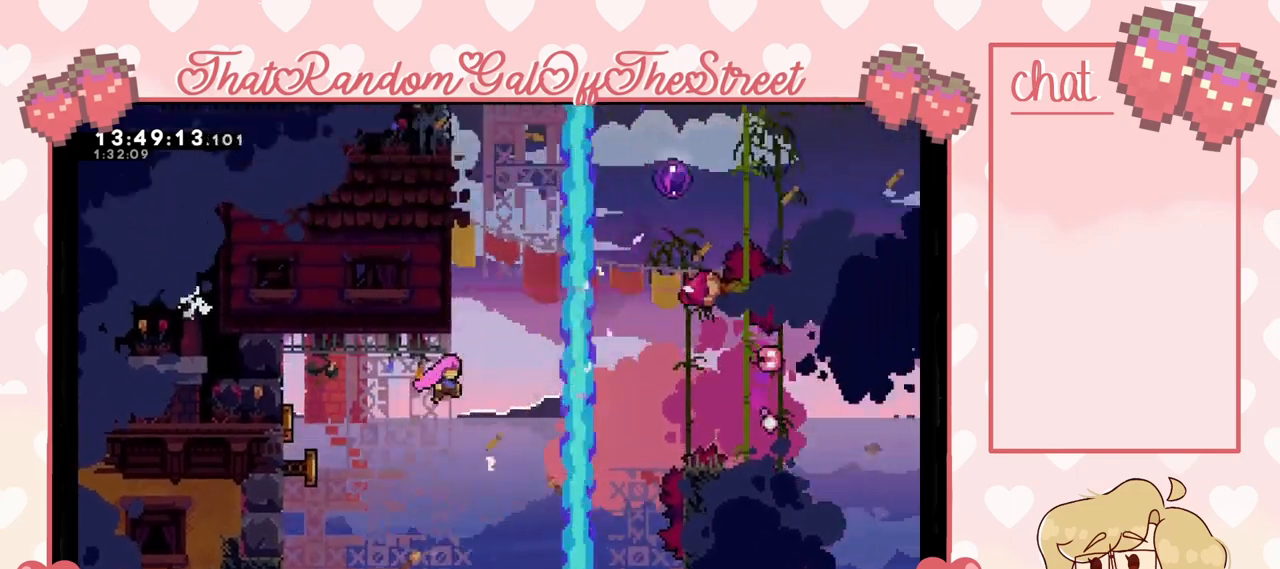
{"buttons": [], "left_stick": "up-right", "right_stick": "center", "events": [[100, "L2", "up"], [300, "X", "down"], [467, "X", "up"]]}
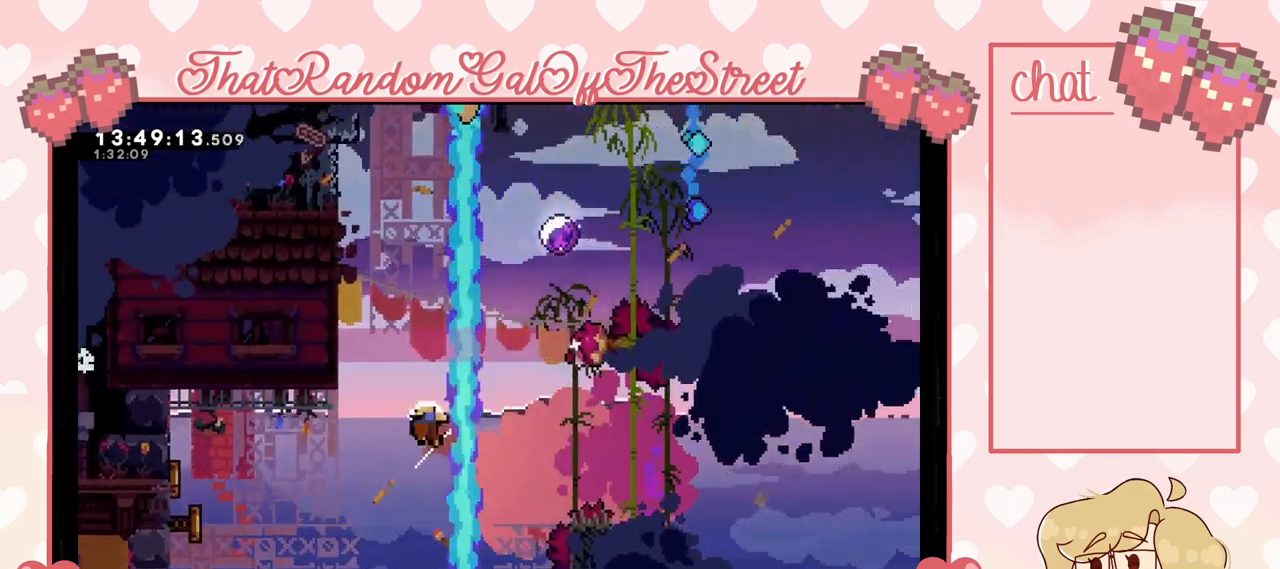
{"buttons": ["A", "B", "X", "Y"], "left_stick": "center", "right_stick": "center", "events": [[333, "X", "down"], [400, "A", "down"], [400, "Y", "down"], [433, "B", "down"], [467, "left_stick", "center"]]}
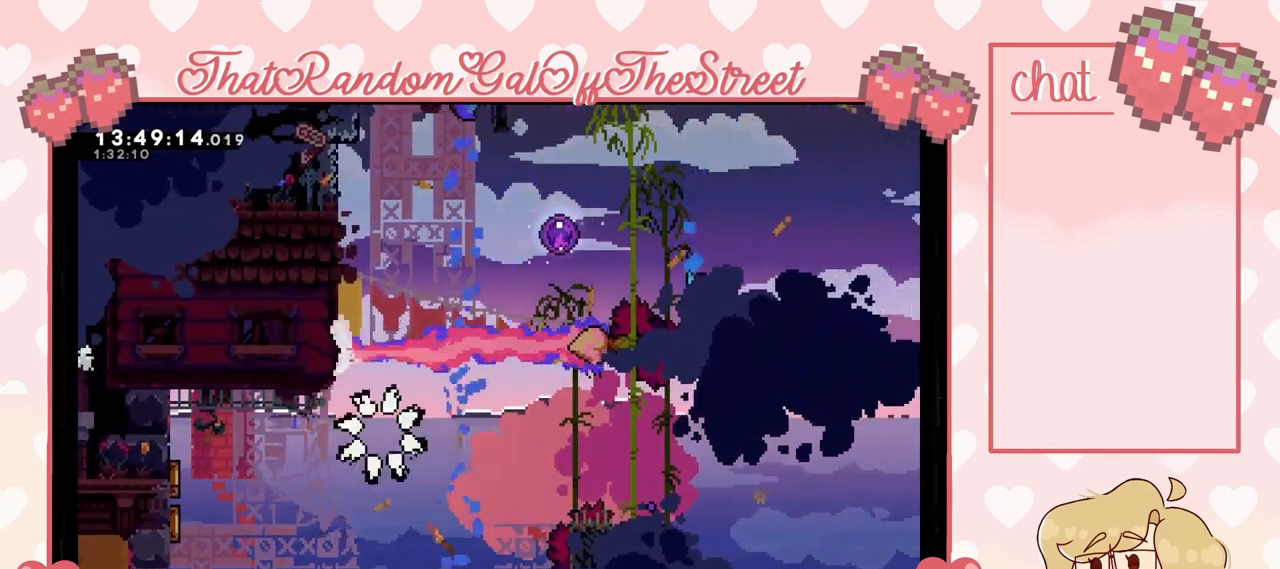
{"buttons": [], "left_stick": "center", "right_stick": "center", "events": [[67, "A", "up"], [67, "B", "up"], [100, "X", "up"], [100, "Y", "up"], [167, "Y", "down"], [200, "A", "down"], [200, "B", "down"], [200, "X", "down"], [333, "A", "up"], [333, "B", "up"], [333, "Y", "up"], [367, "X", "up"]]}
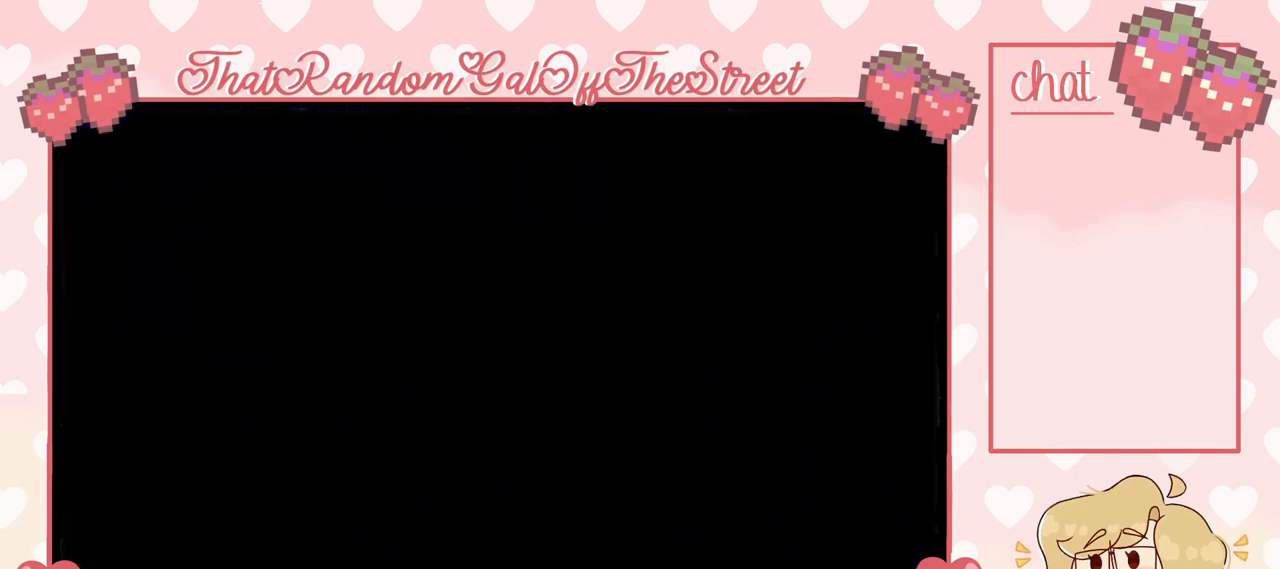
{"buttons": [], "left_stick": "center", "right_stick": "center", "events": []}